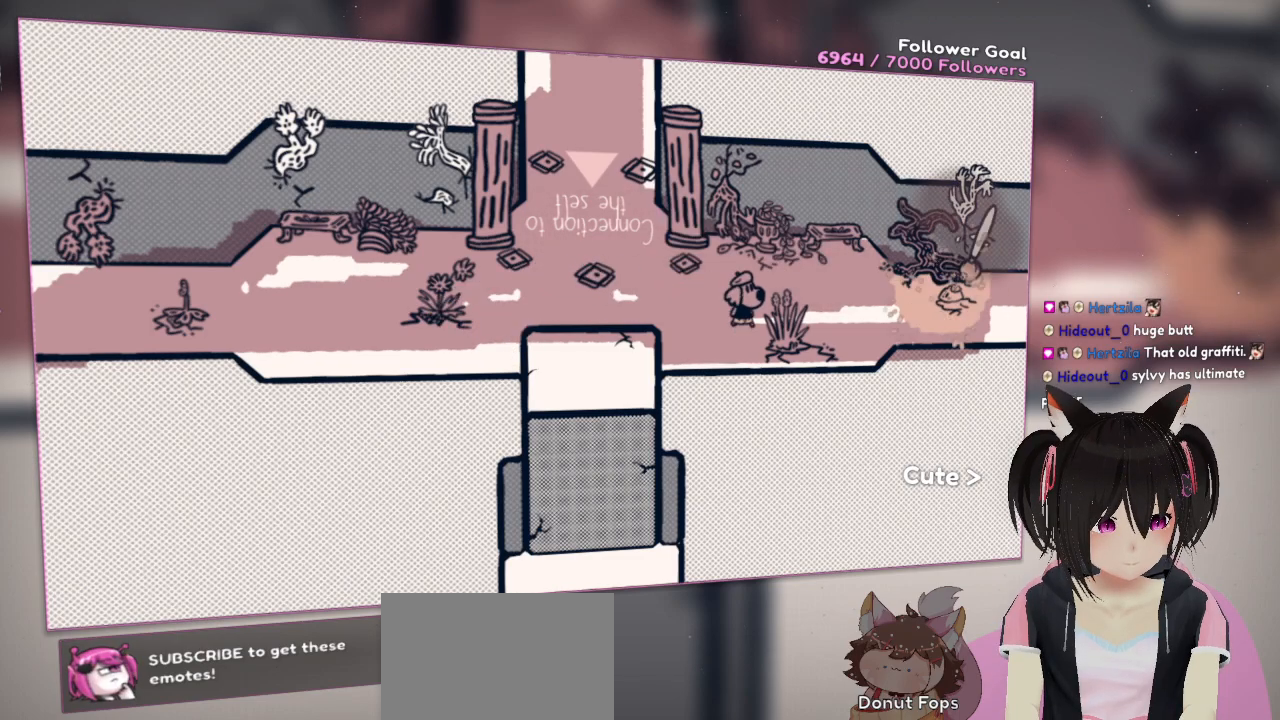
Gameplay with a controller (Nintendo layout); each line is a JSON object with the inputs held at the frame after it. "events" lists button and stick changes between this image and that frame as [ms after this image, input, new state], when the widget could be followed in between. Not read: R1.
{"buttons": ["R2"], "left_stick": "right", "right_stick": "right", "events": []}
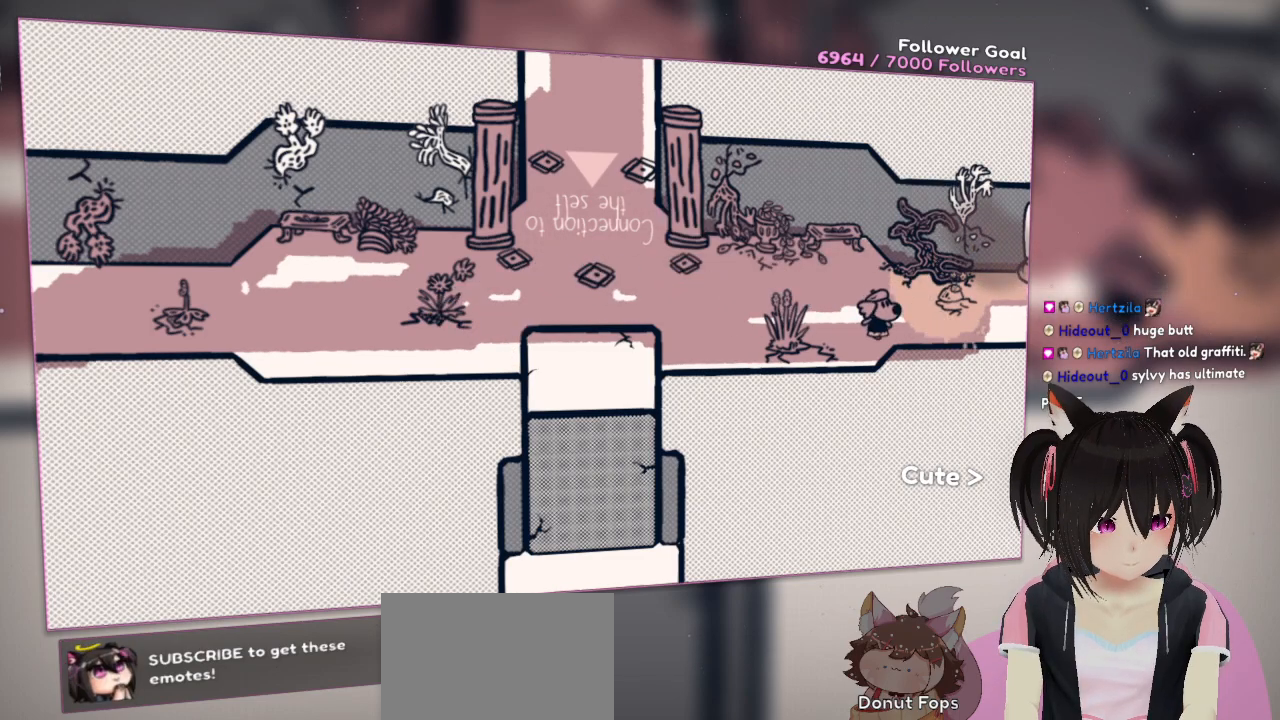
{"buttons": [], "left_stick": "right", "right_stick": "center", "events": [[450, "R2", "up"], [450, "right_stick", "center"]]}
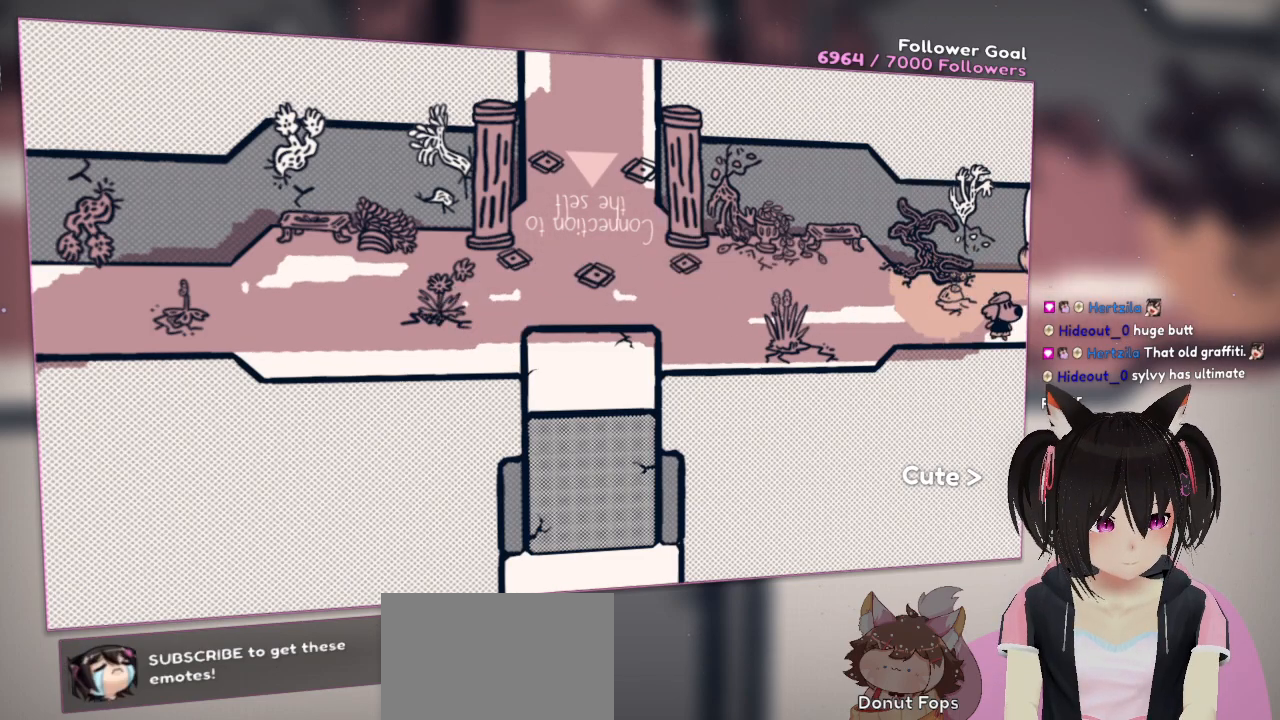
{"buttons": [], "left_stick": "right", "right_stick": "center", "events": []}
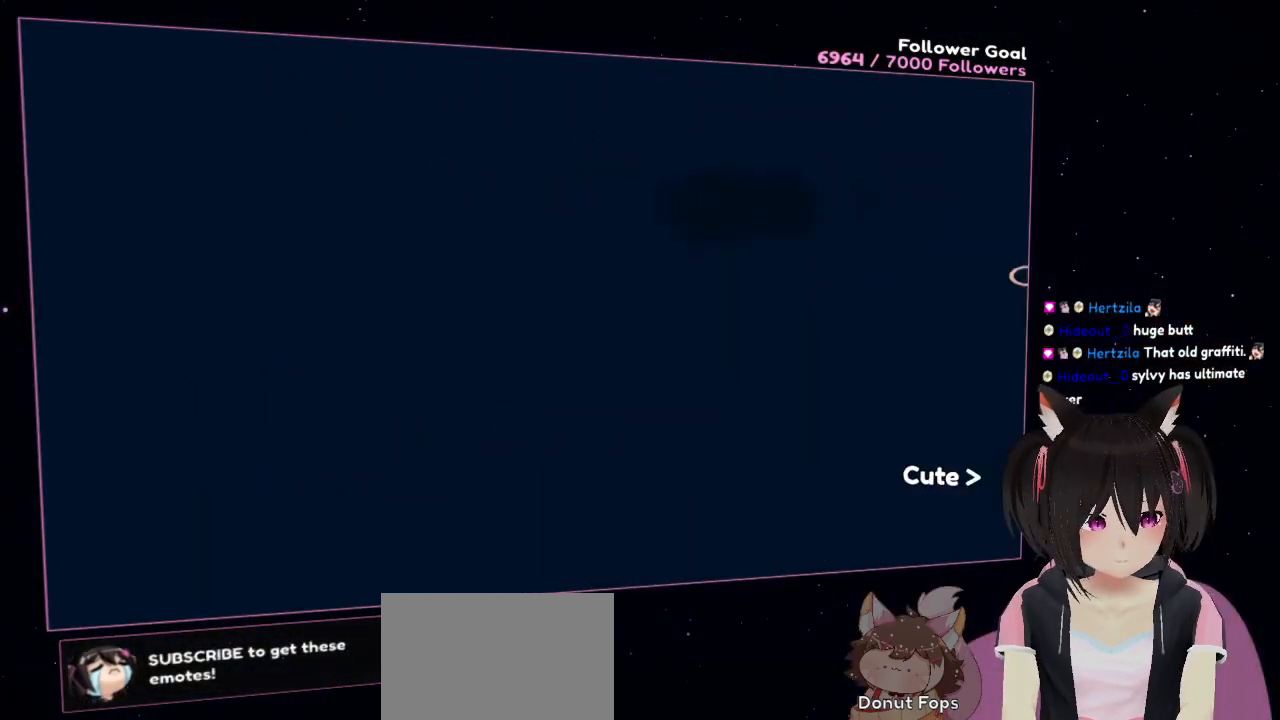
{"buttons": [], "left_stick": "right", "right_stick": "down-left", "events": [[417, "right_stick", "down-left"]]}
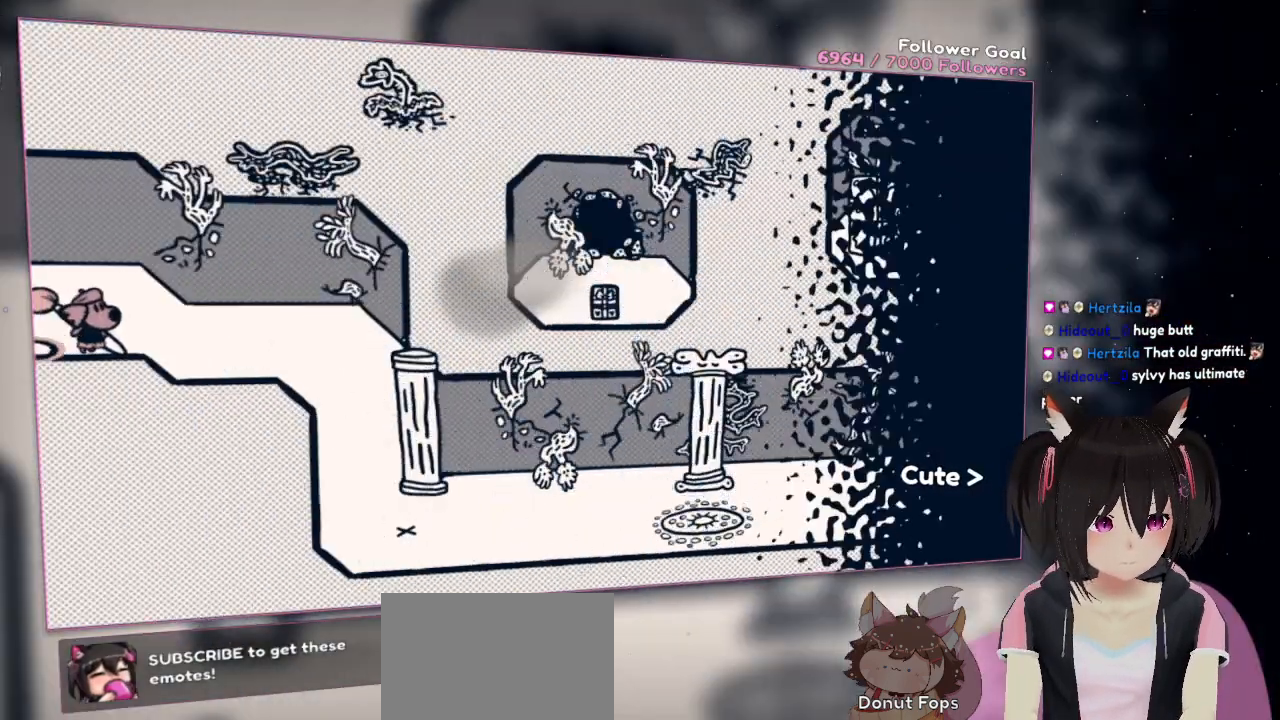
{"buttons": [], "left_stick": "down-right", "right_stick": "down-left", "events": [[383, "left_stick", "down-right"]]}
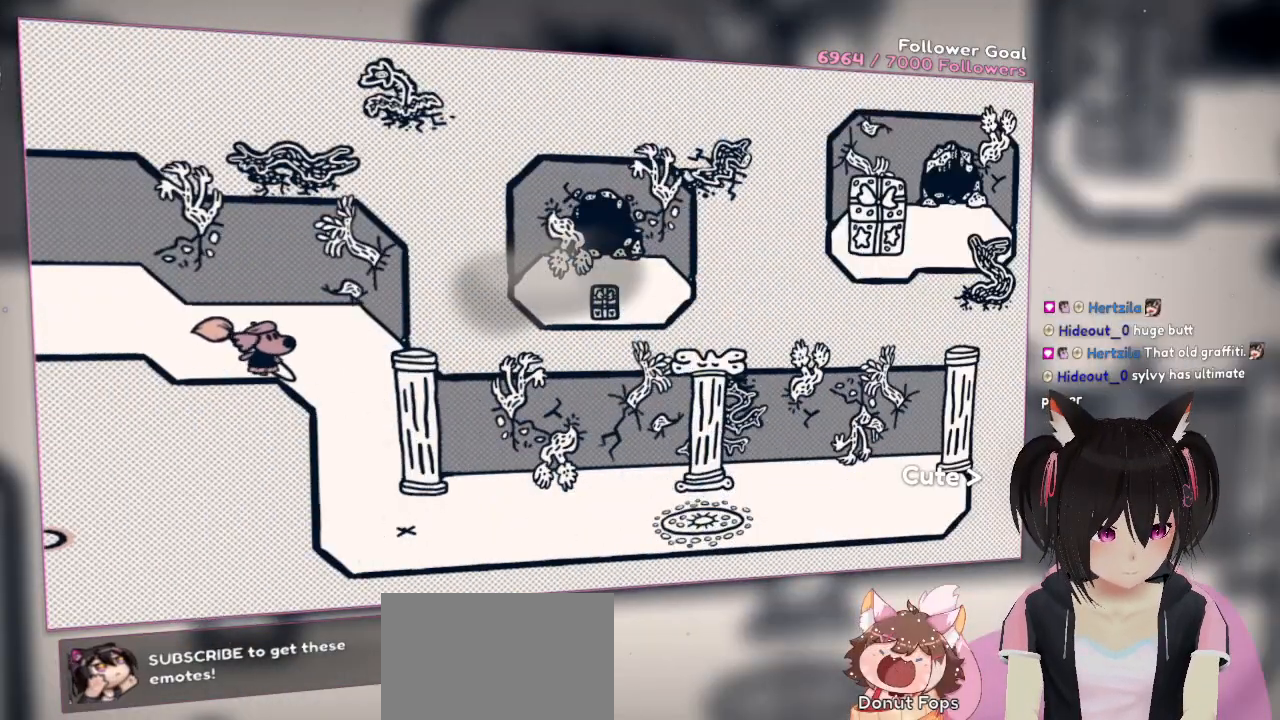
{"buttons": [], "left_stick": "center", "right_stick": "up-right", "events": [[100, "right_stick", "center"], [167, "right_stick", "up-right"], [200, "left_stick", "center"]]}
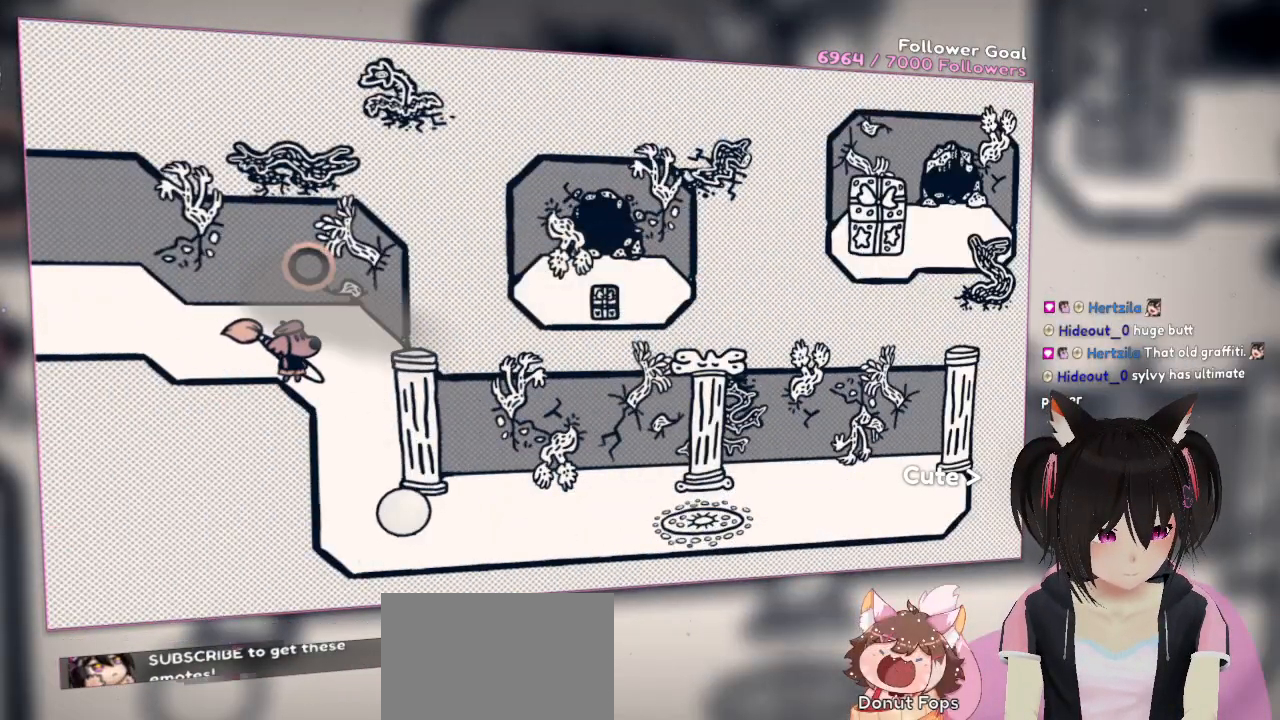
{"buttons": [], "left_stick": "center", "right_stick": "down", "events": [[33, "right_stick", "up"], [133, "right_stick", "up-left"], [267, "right_stick", "left"], [367, "right_stick", "down-left"], [500, "right_stick", "down"]]}
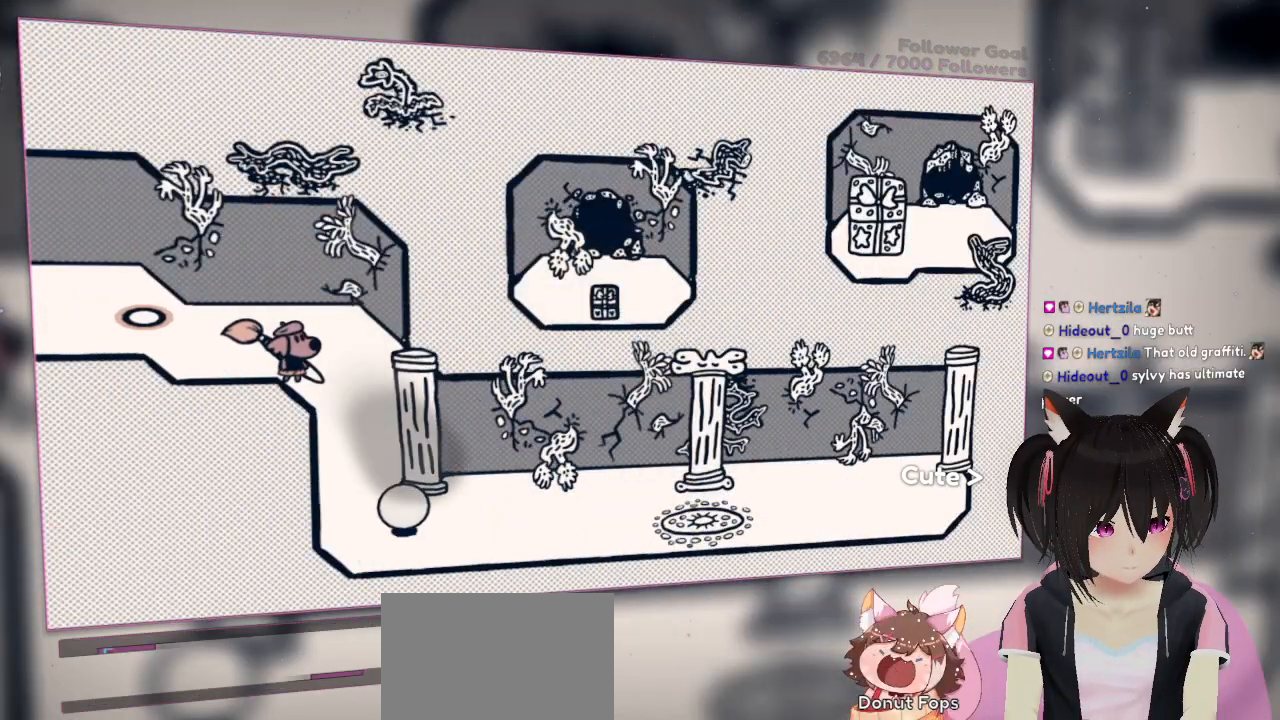
{"buttons": ["R2"], "left_stick": "center", "right_stick": "right", "events": [[67, "right_stick", "center"], [233, "R2", "down"], [267, "right_stick", "right"]]}
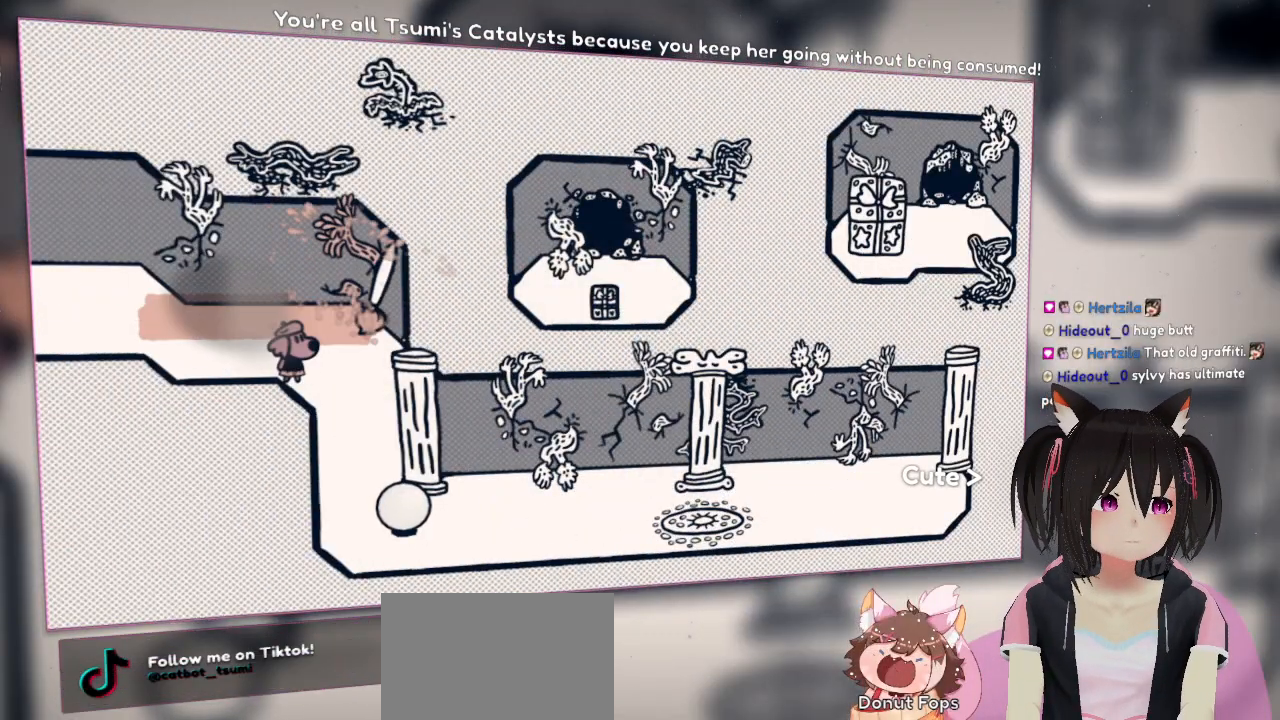
{"buttons": [], "left_stick": "center", "right_stick": "center", "events": [[167, "R2", "up"], [167, "right_stick", "center"]]}
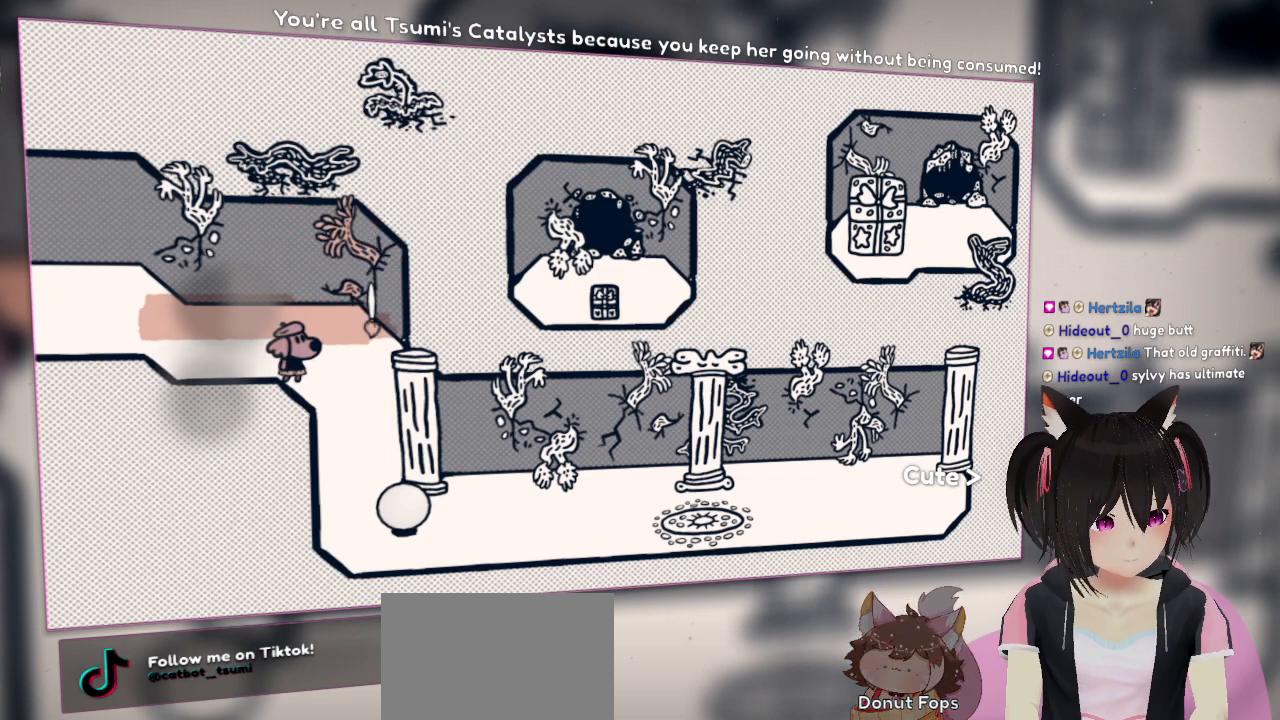
{"buttons": [], "left_stick": "center", "right_stick": "center", "events": []}
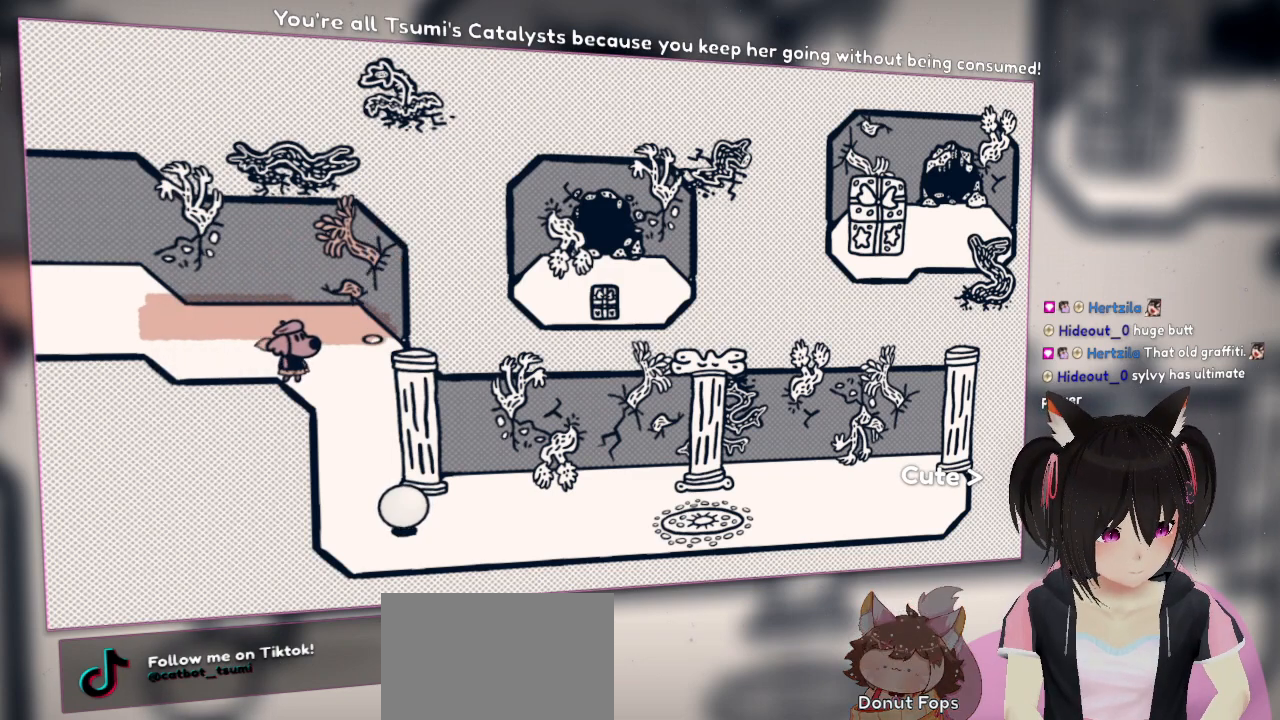
{"buttons": [], "left_stick": "center", "right_stick": "center", "events": []}
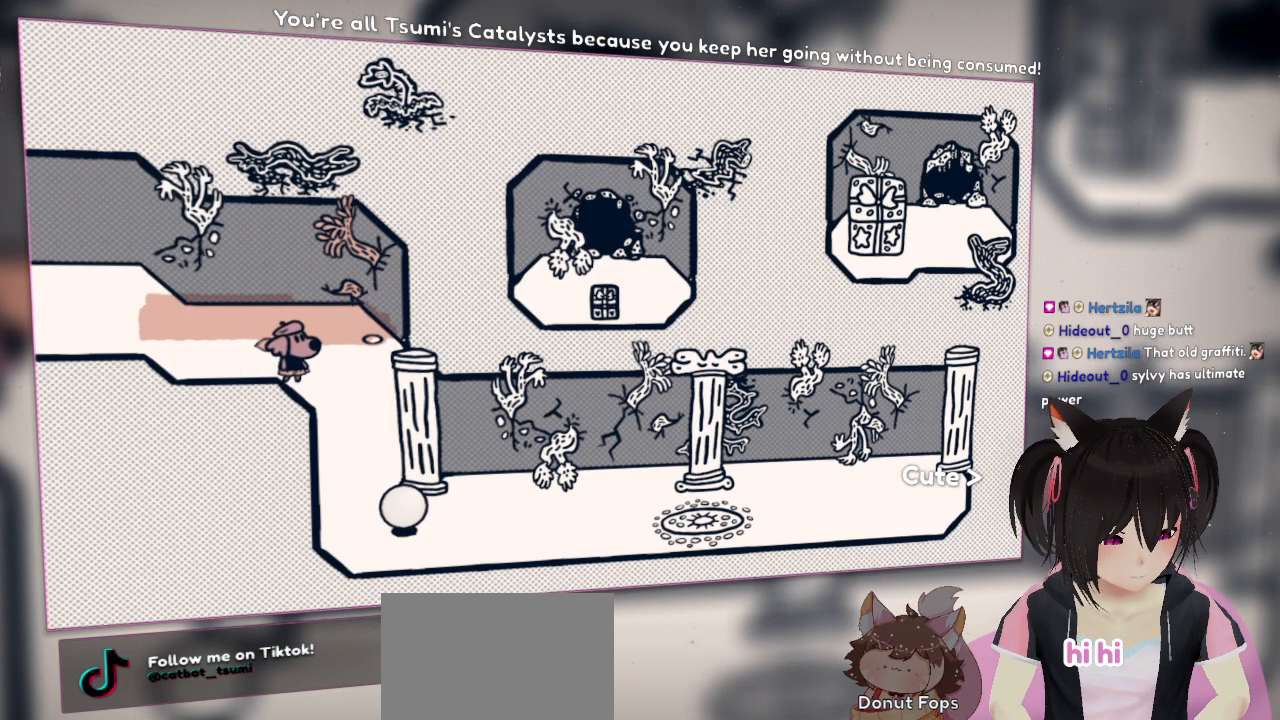
{"buttons": [], "left_stick": "center", "right_stick": "center", "events": []}
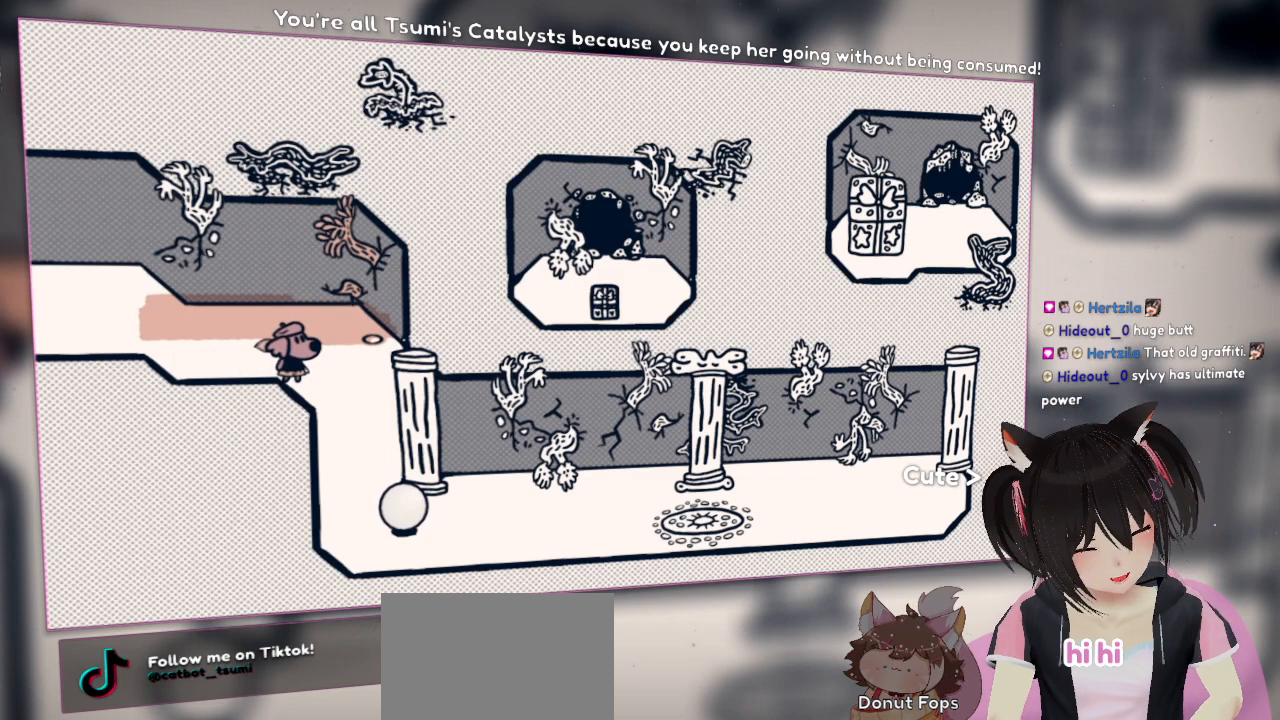
{"buttons": [], "left_stick": "center", "right_stick": "center", "events": []}
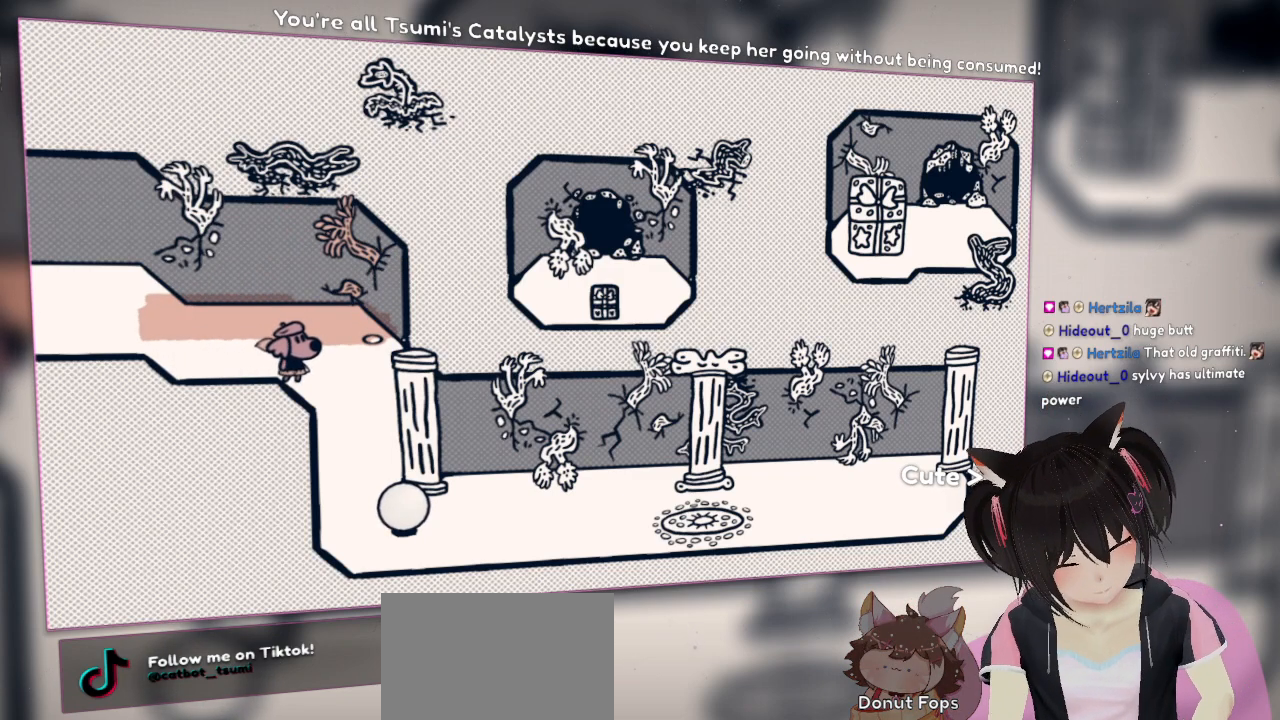
{"buttons": [], "left_stick": "center", "right_stick": "center", "events": []}
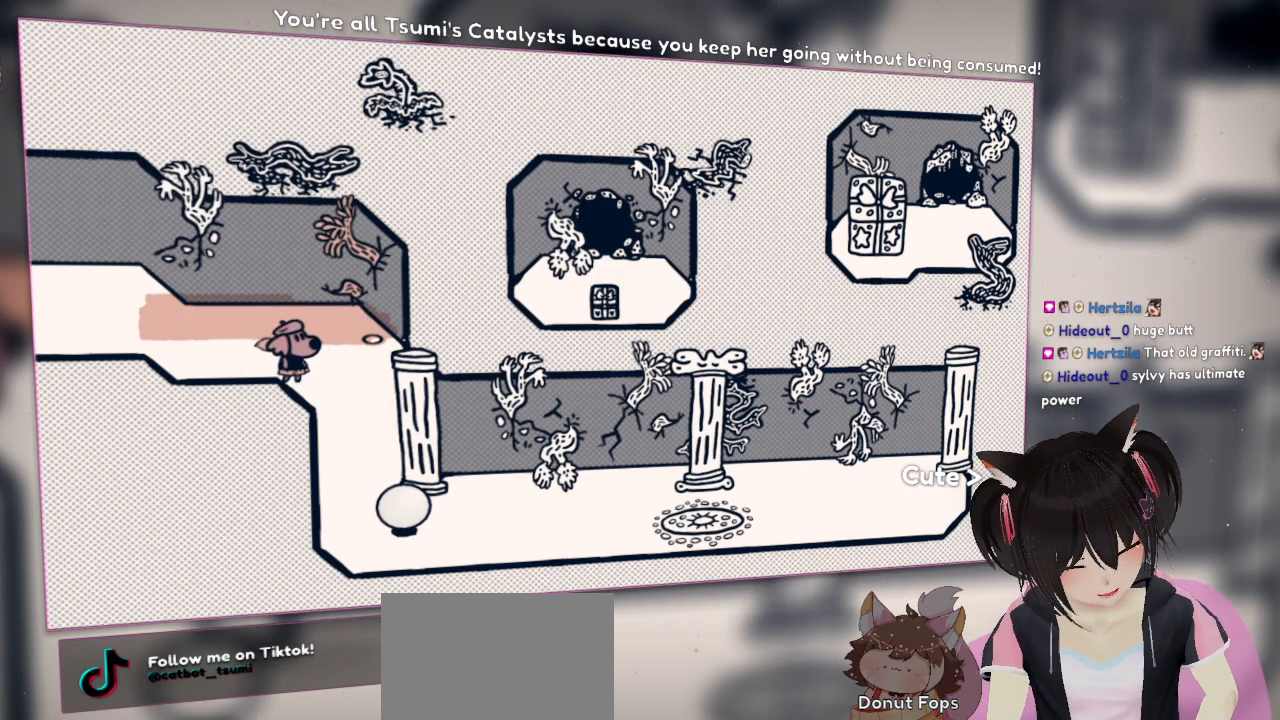
{"buttons": [], "left_stick": "center", "right_stick": "center", "events": []}
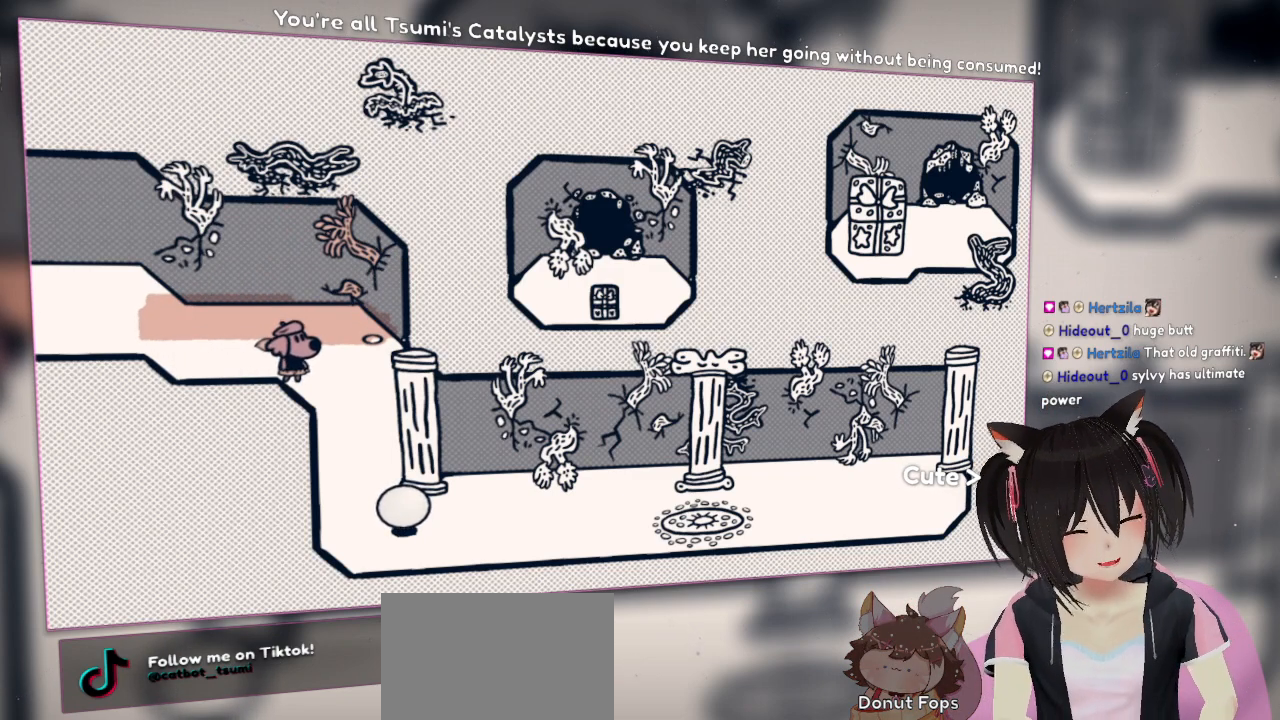
{"buttons": [], "left_stick": "center", "right_stick": "center", "events": []}
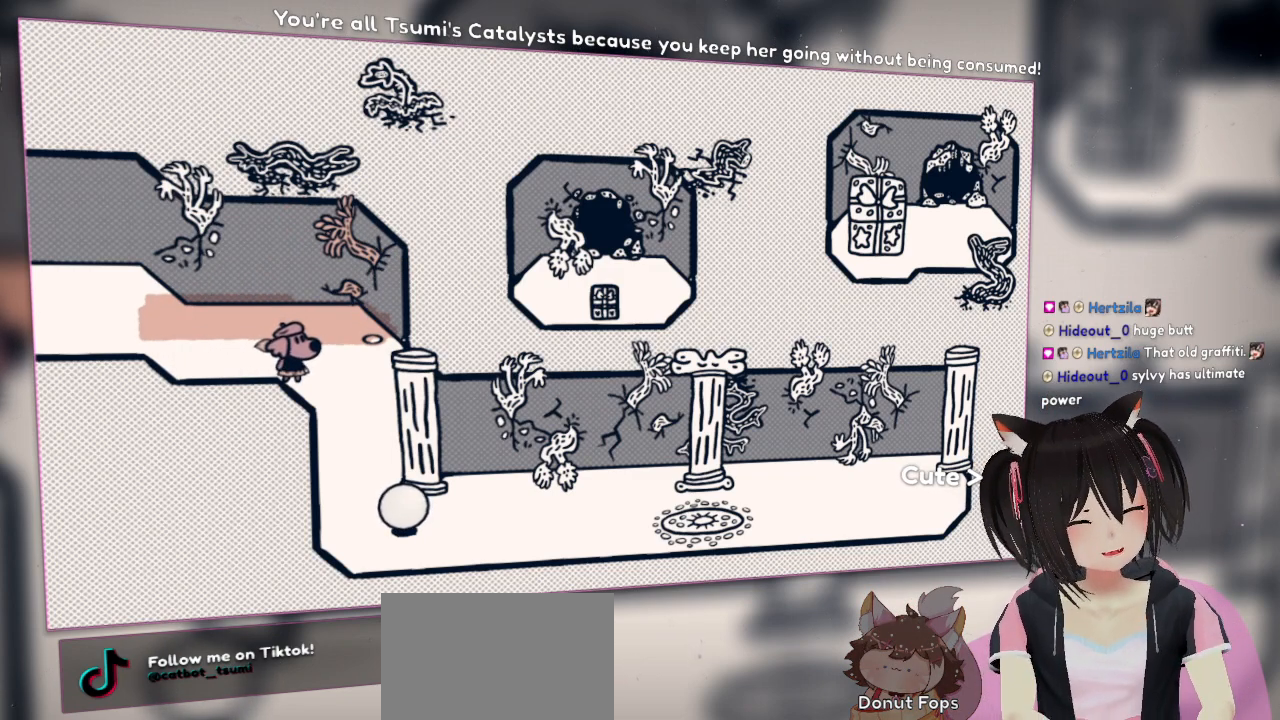
{"buttons": [], "left_stick": "center", "right_stick": "center", "events": []}
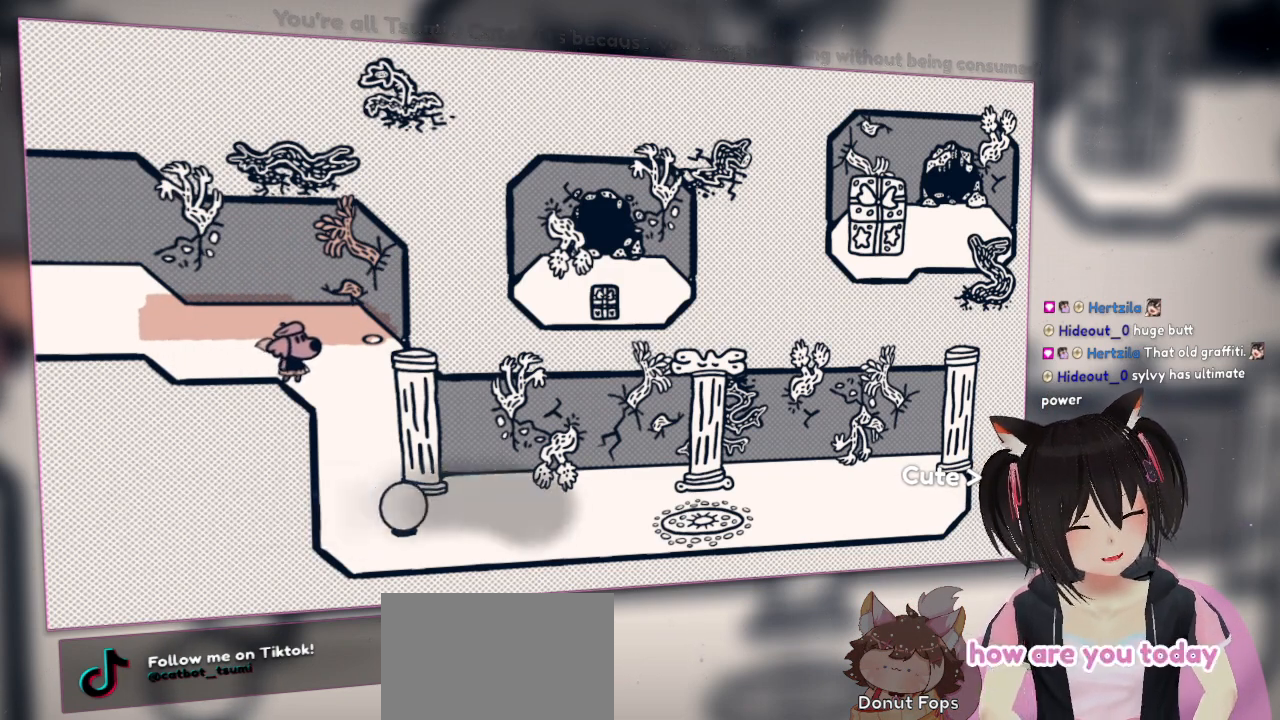
{"buttons": [], "left_stick": "center", "right_stick": "center", "events": []}
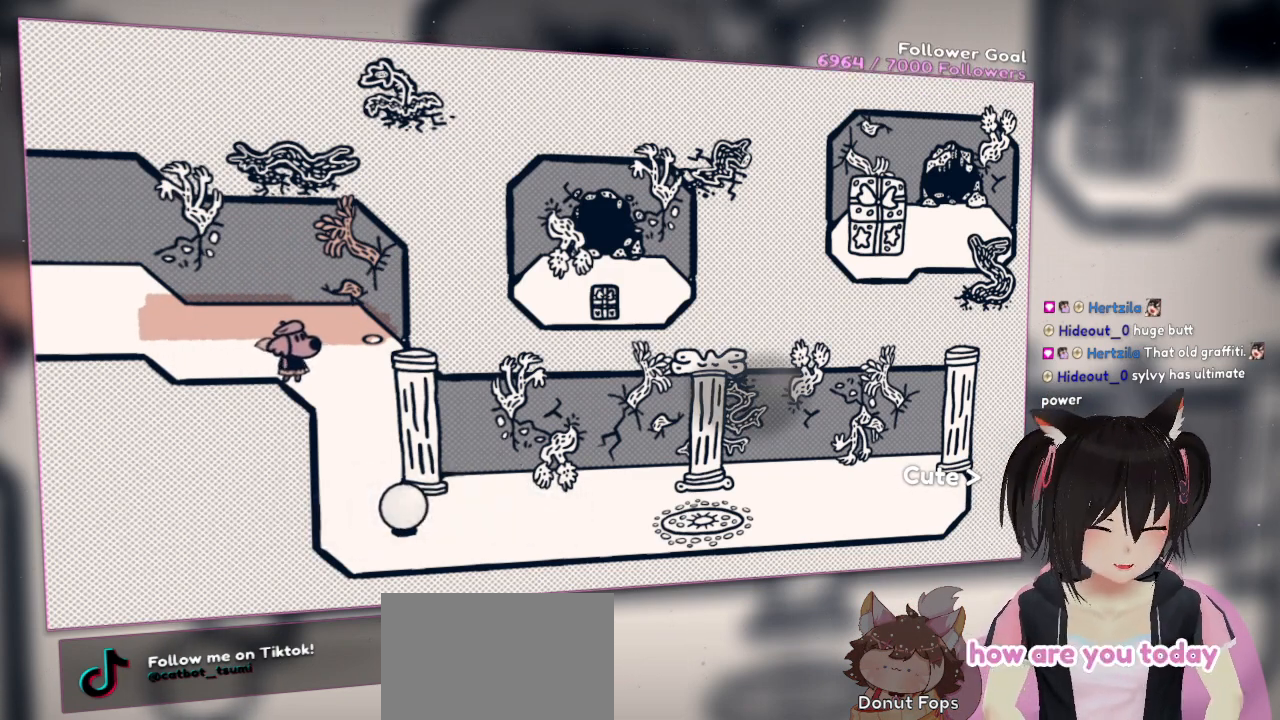
{"buttons": [], "left_stick": "center", "right_stick": "center", "events": [[17, "left_stick", "left"], [217, "left_stick", "right"], [483, "left_stick", "center"]]}
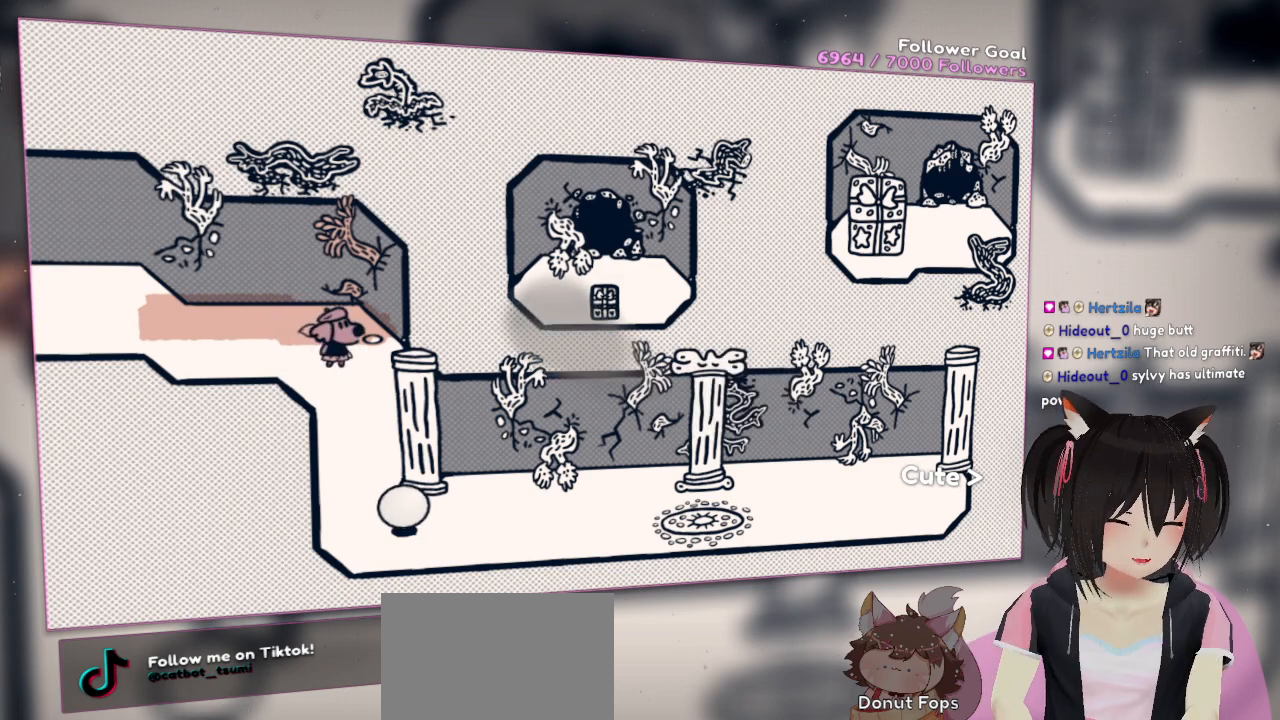
{"buttons": [], "left_stick": "center", "right_stick": "center", "events": []}
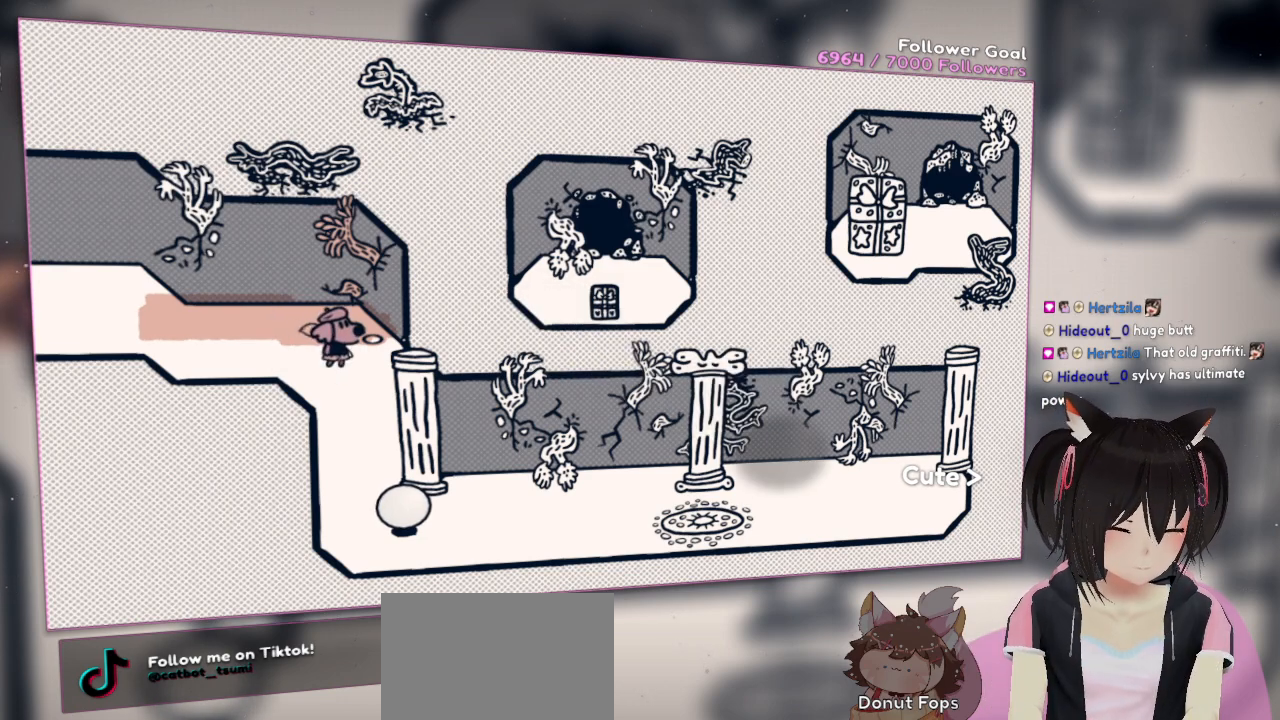
{"buttons": [], "left_stick": "center", "right_stick": "center", "events": []}
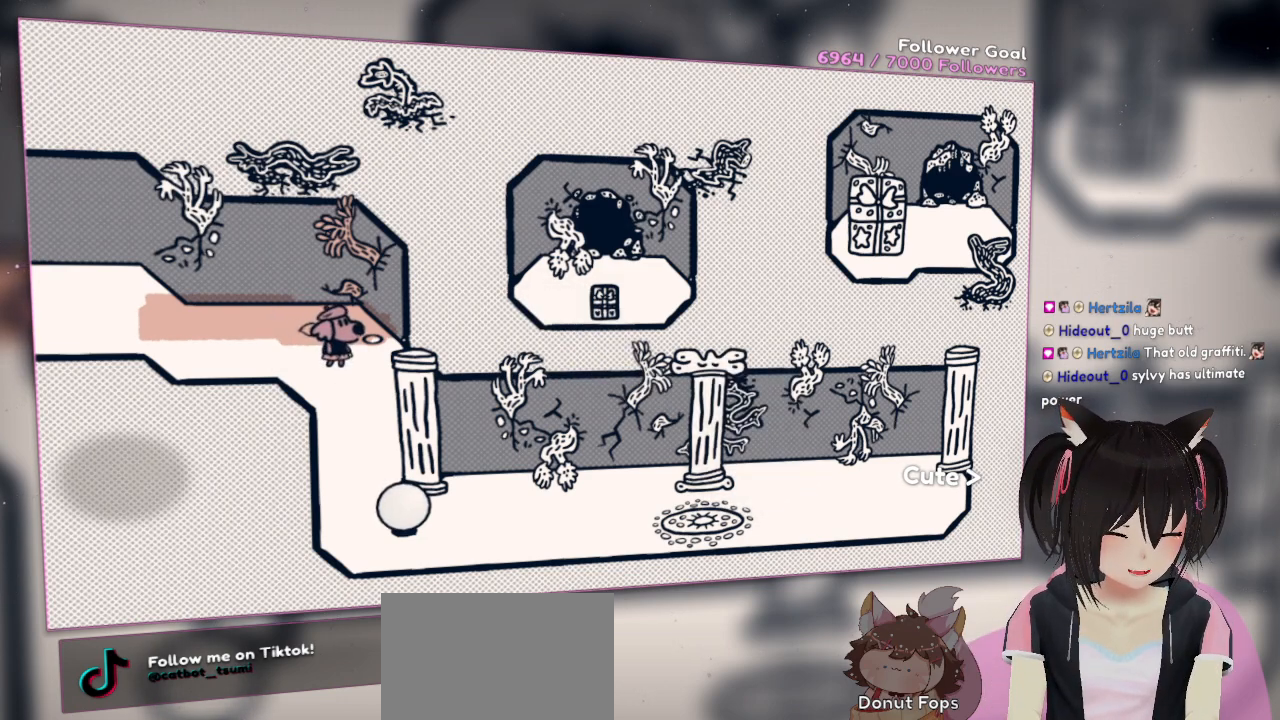
{"buttons": [], "left_stick": "center", "right_stick": "center", "events": []}
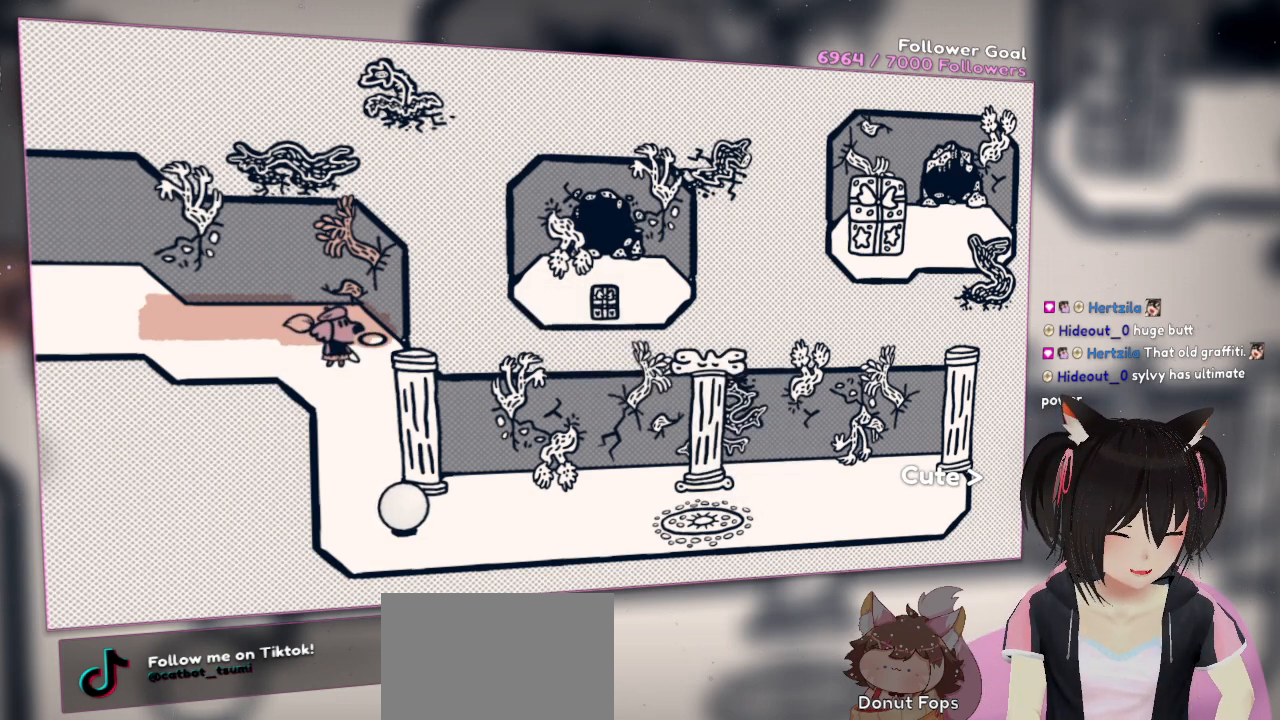
{"buttons": [], "left_stick": "center", "right_stick": "center", "events": []}